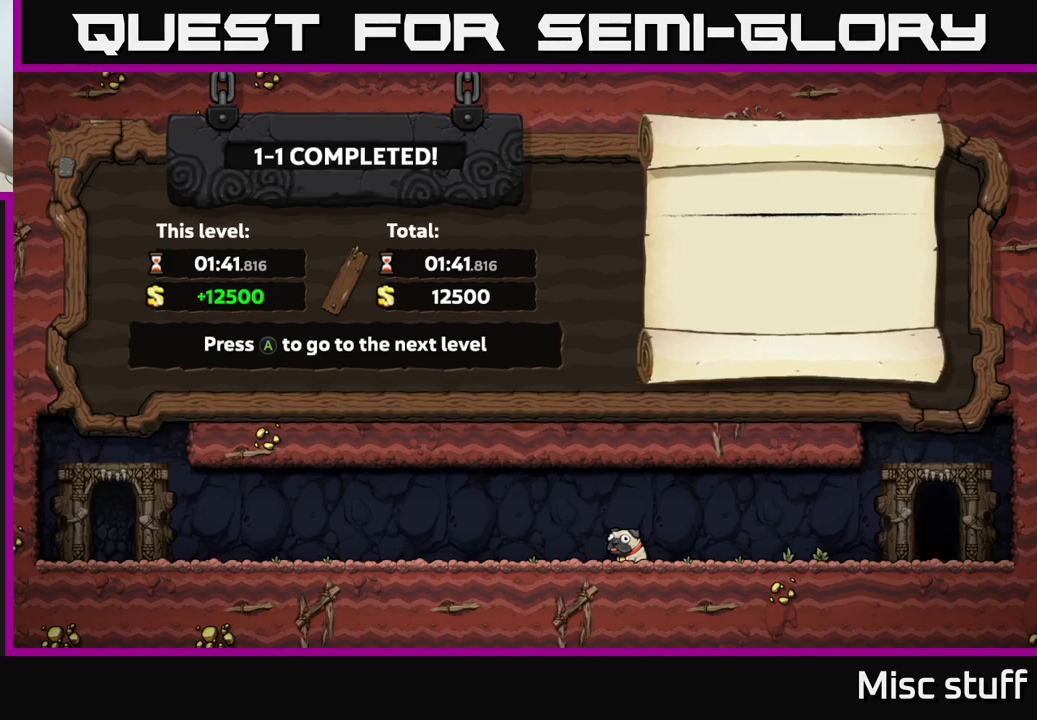
Gameplay with a controller (Xbox layout); each line is a JSON object with the inputs held at the frame after it. "events" lists button and stick changes between this image and that frame as [ms after this image, input, new state], when the widget could be followed in between. Not read: right_stick.
{"buttons": [], "left_stick": "center", "events": [[66, "A", "down"], [200, "A", "up"]]}
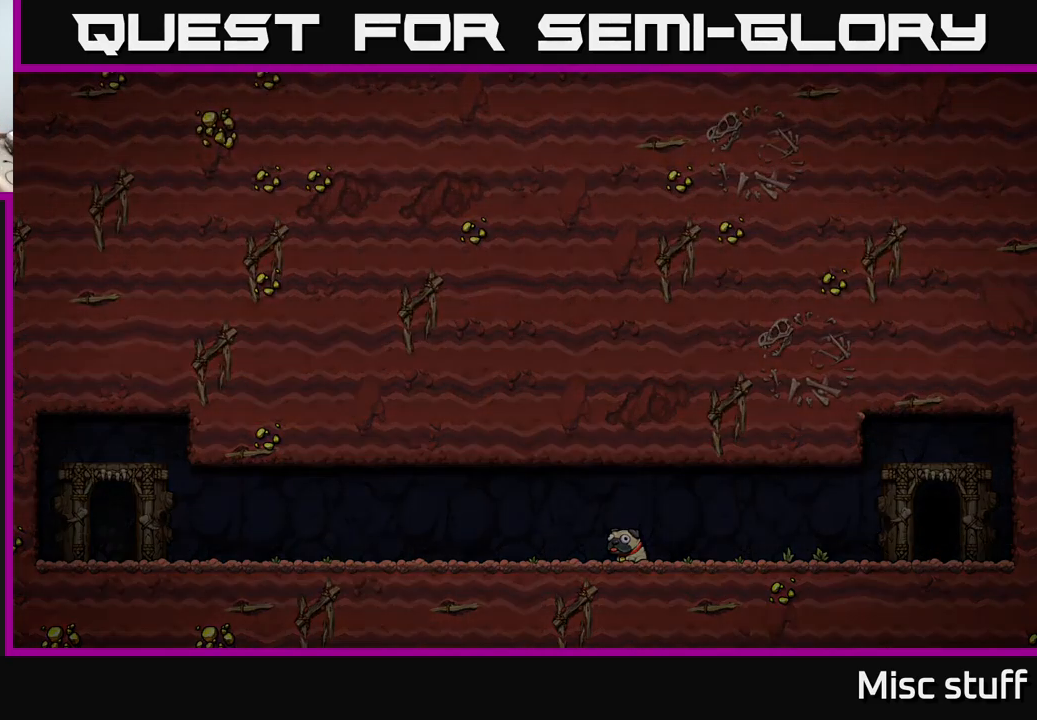
{"buttons": [], "left_stick": "center", "events": []}
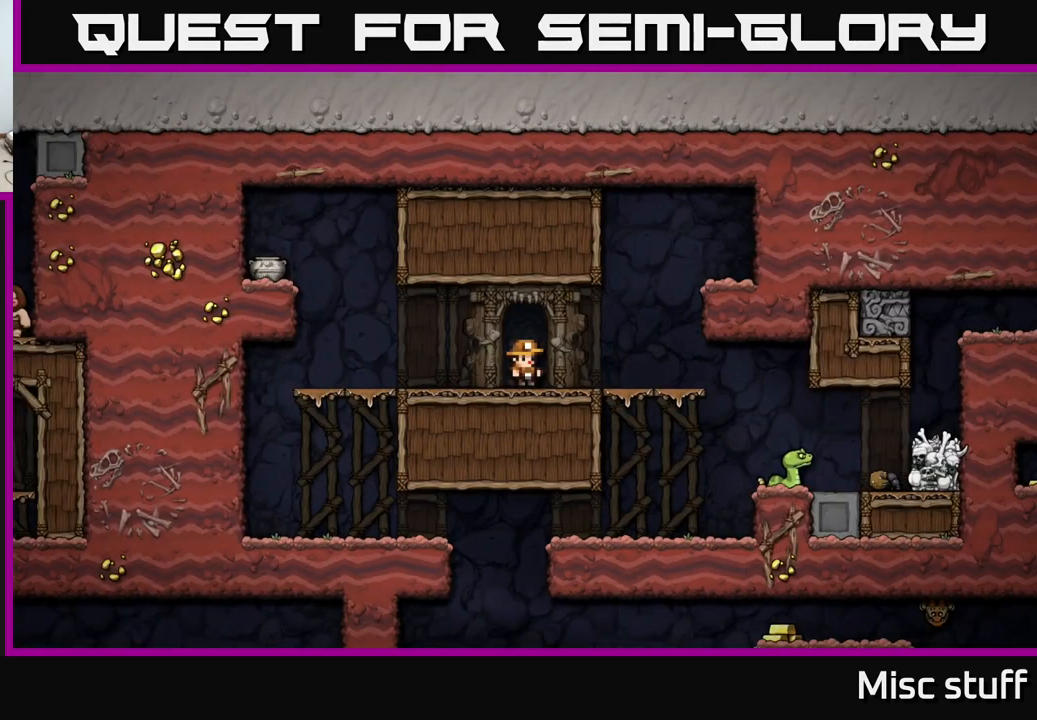
{"buttons": [], "left_stick": "center", "events": []}
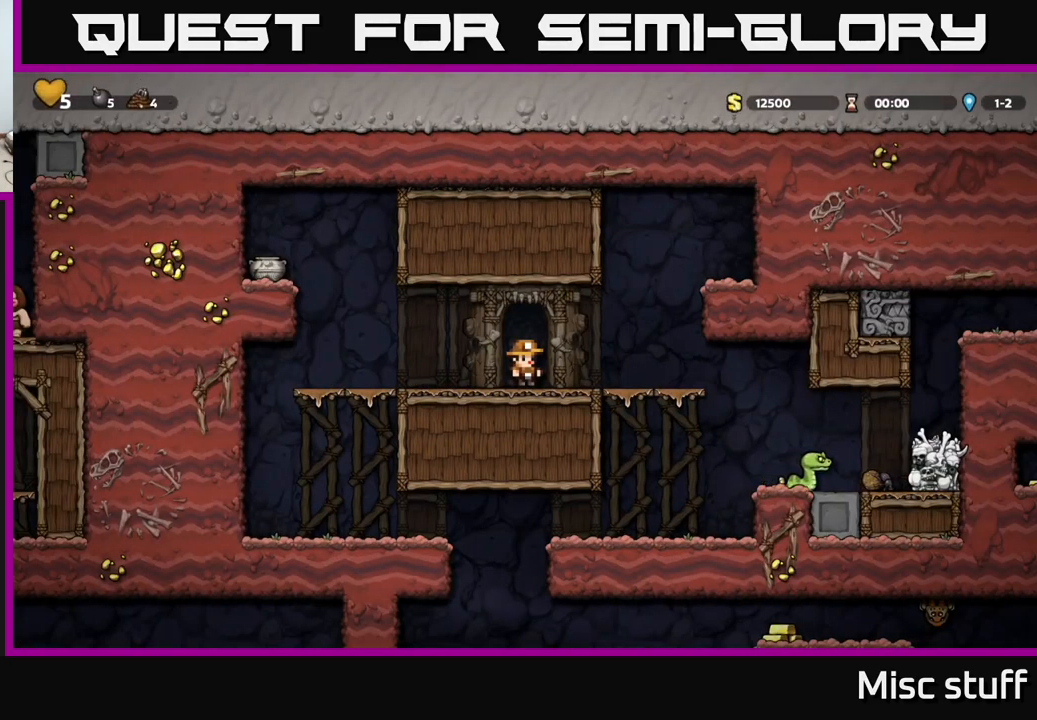
{"buttons": [], "left_stick": "center", "events": []}
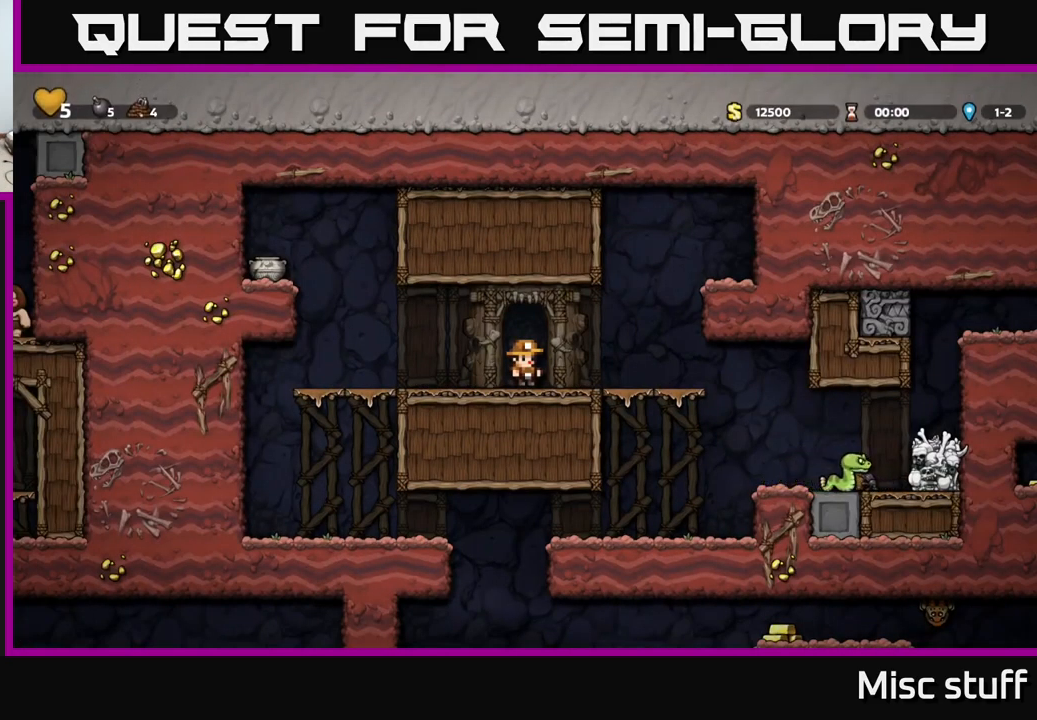
{"buttons": ["DPAD_LEFT"], "left_stick": "center", "events": [[16, "DPAD_LEFT", "down"], [283, "A", "down"], [433, "A", "up"]]}
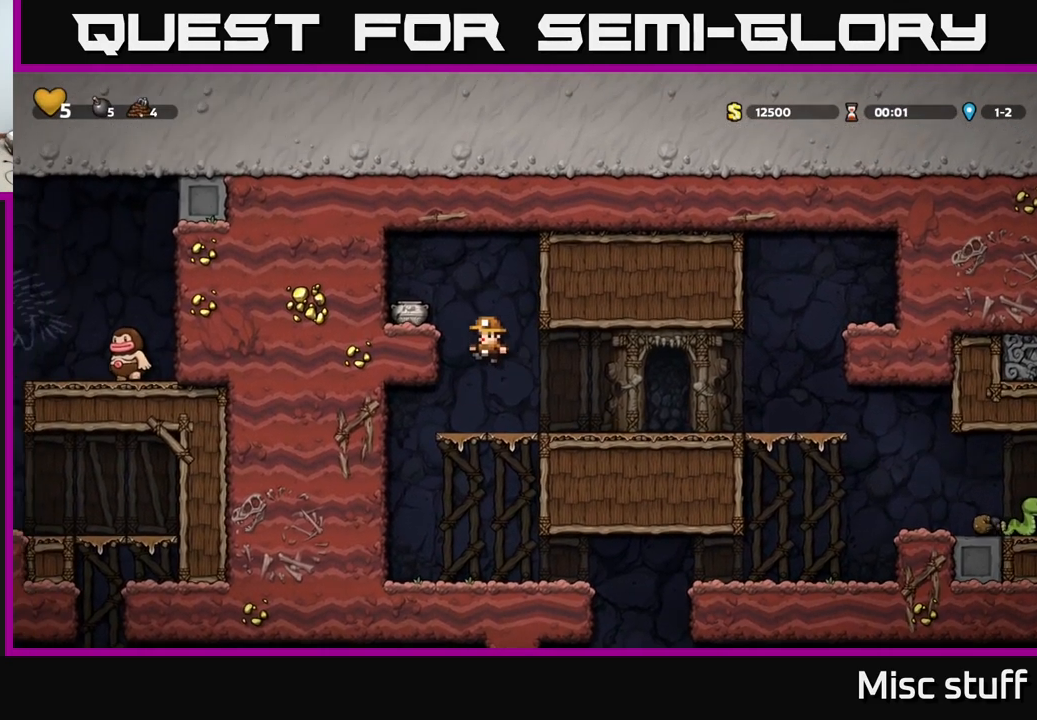
{"buttons": ["DPAD_DOWN"], "left_stick": "center", "events": [[150, "A", "down"], [266, "A", "up"], [366, "DPAD_LEFT", "up"], [450, "DPAD_DOWN", "down"]]}
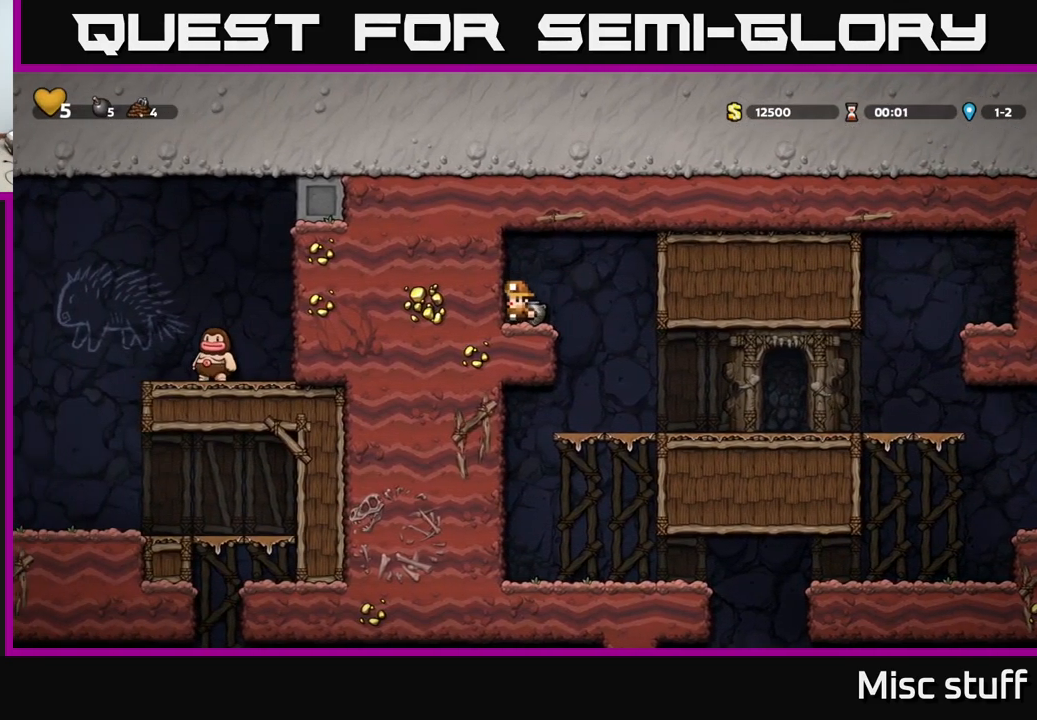
{"buttons": [], "left_stick": "center", "events": [[150, "X", "down"], [183, "DPAD_DOWN", "up"], [200, "DPAD_RIGHT", "down"], [250, "X", "up"], [400, "DPAD_RIGHT", "up"]]}
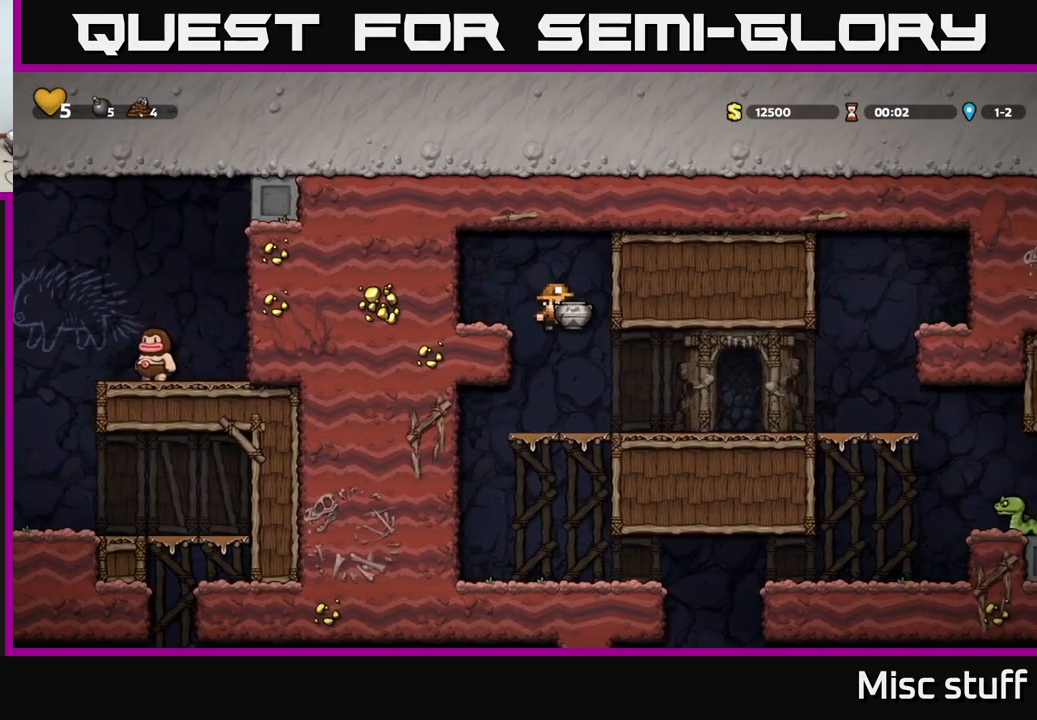
{"buttons": [], "left_stick": "center", "events": [[83, "DPAD_RIGHT", "down"], [150, "X", "down"], [216, "DPAD_RIGHT", "up"], [250, "X", "up"]]}
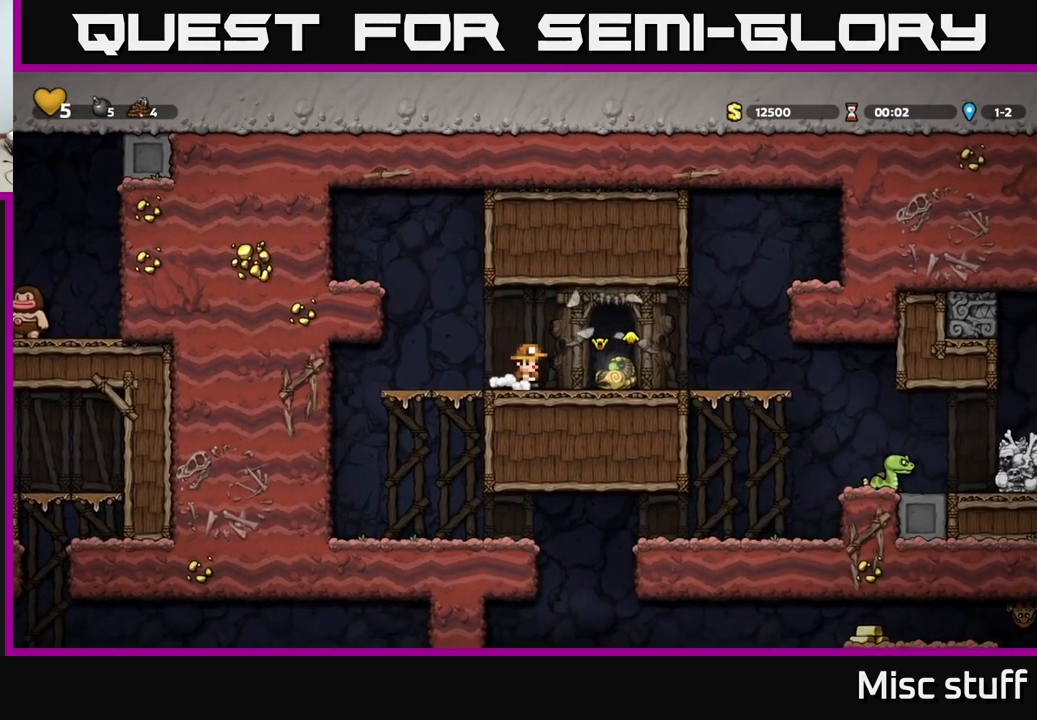
{"buttons": ["DPAD_RIGHT"], "left_stick": "center", "events": [[150, "DPAD_RIGHT", "down"], [250, "DPAD_RIGHT", "up"], [283, "A", "down"], [383, "DPAD_RIGHT", "down"], [416, "A", "up"]]}
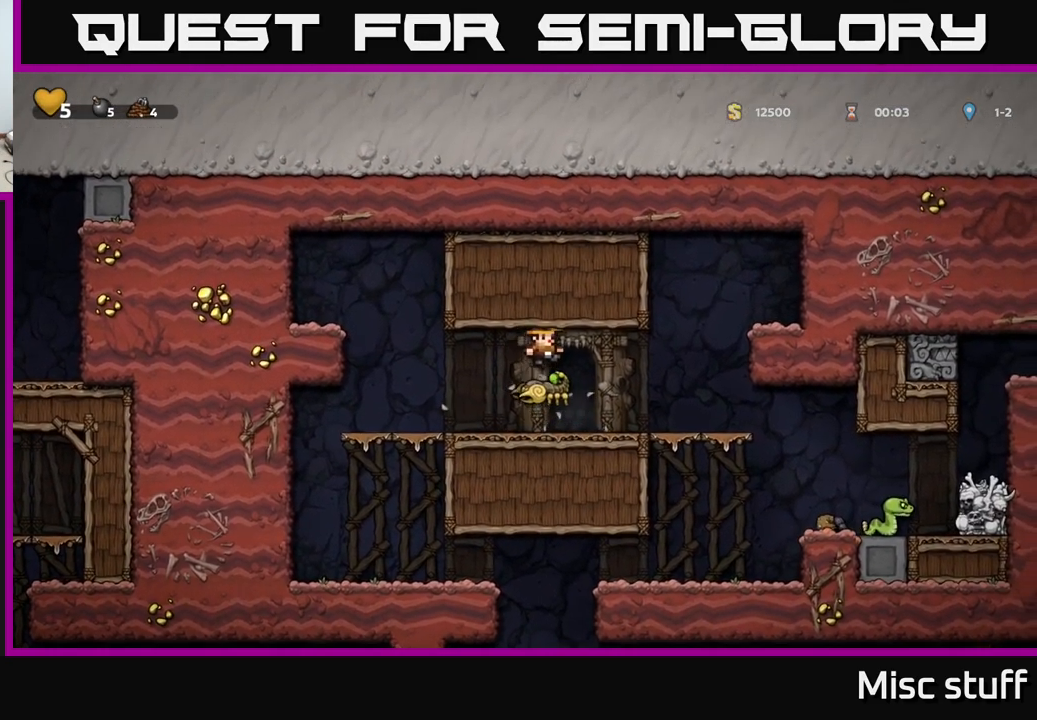
{"buttons": [], "left_stick": "center", "events": [[16, "DPAD_RIGHT", "up"], [217, "A", "down"], [217, "DPAD_RIGHT", "down"], [283, "A", "up"], [300, "DPAD_RIGHT", "up"]]}
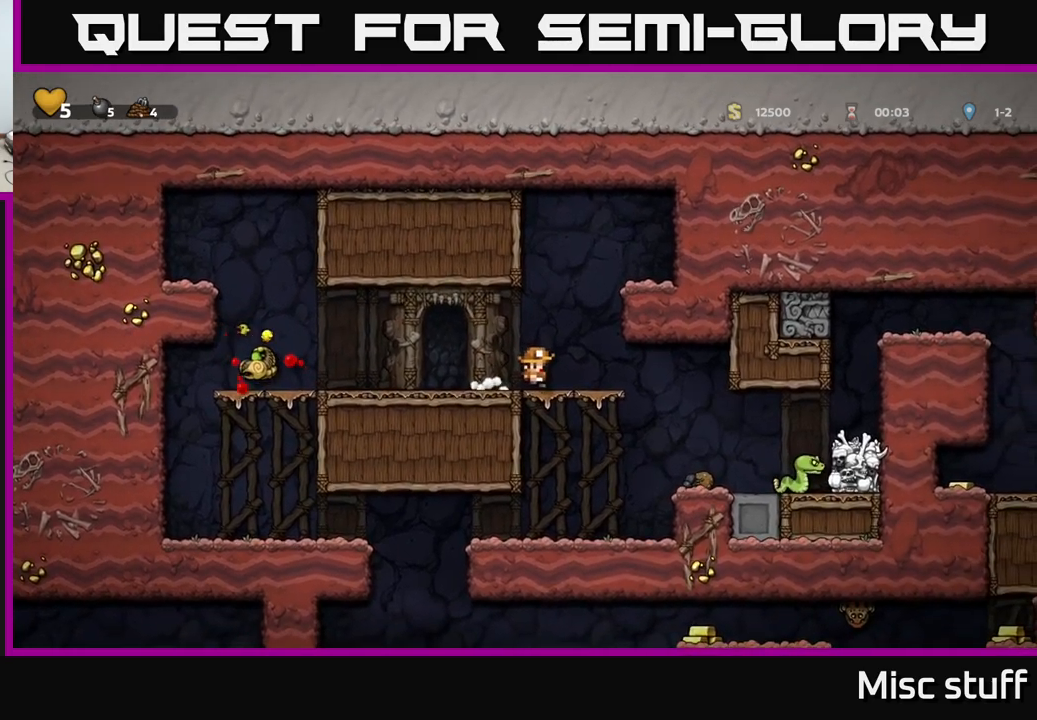
{"buttons": [], "left_stick": "center", "events": []}
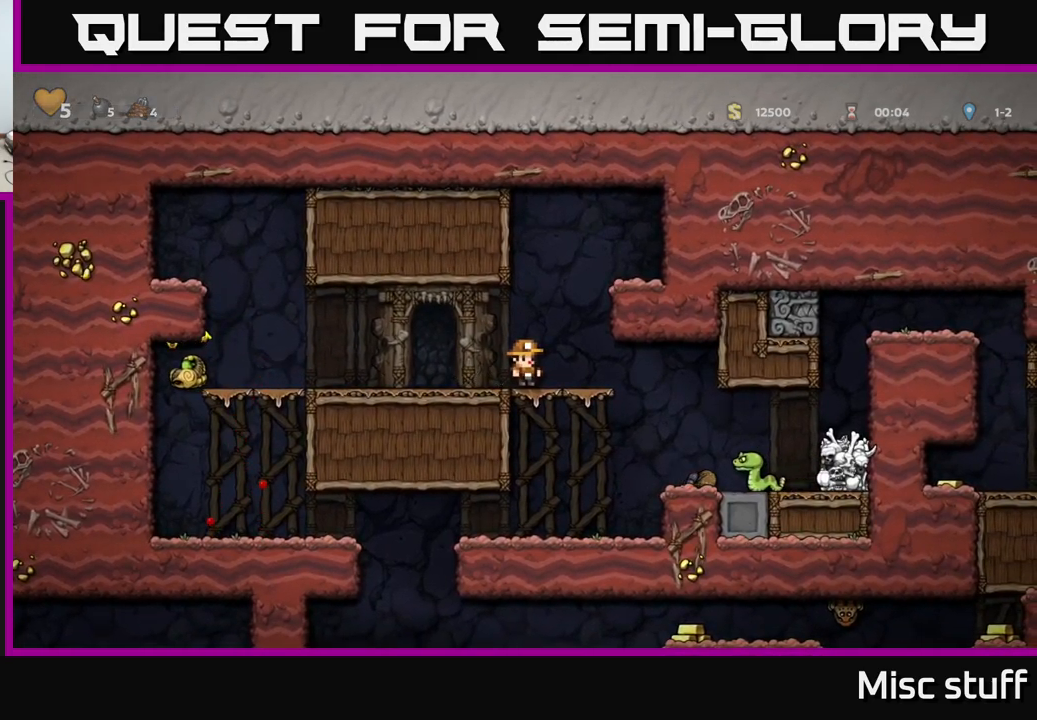
{"buttons": ["DPAD_RIGHT"], "left_stick": "center", "events": [[233, "DPAD_RIGHT", "down"]]}
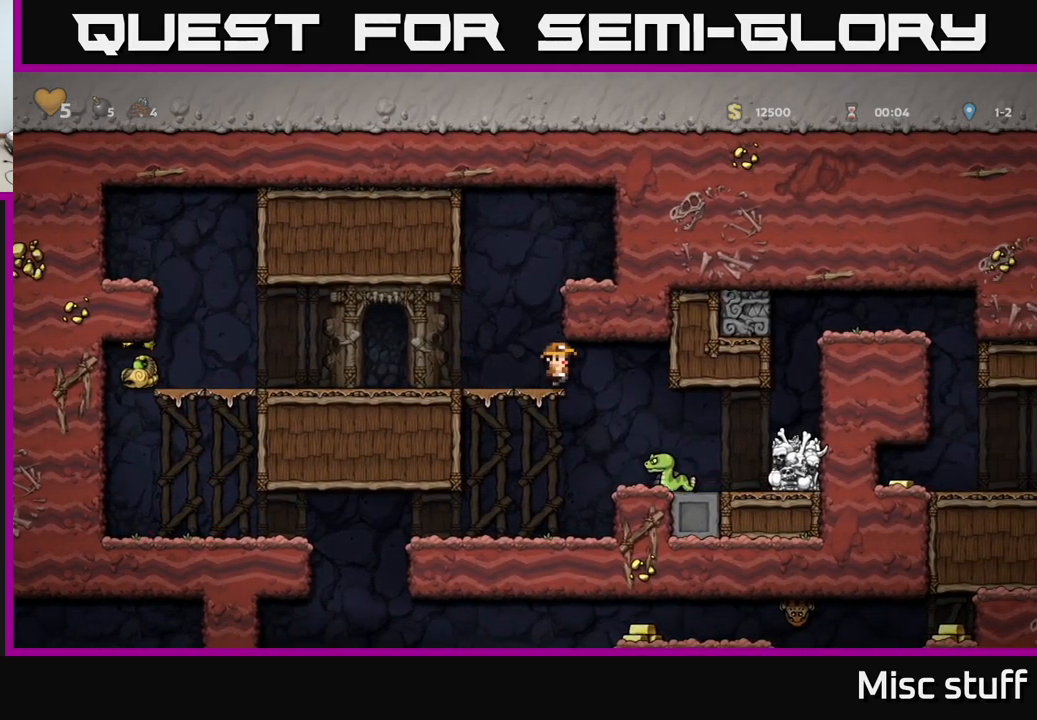
{"buttons": [], "left_stick": "center", "events": [[33, "X", "down"], [183, "X", "up"], [400, "DPAD_RIGHT", "up"]]}
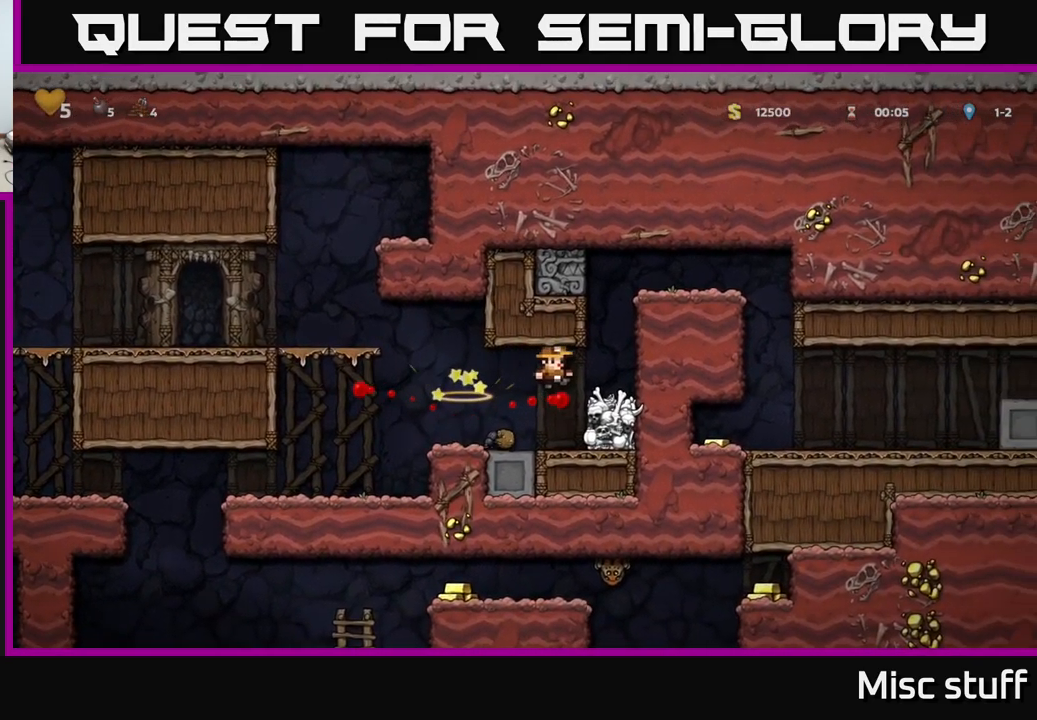
{"buttons": [], "left_stick": "center", "events": []}
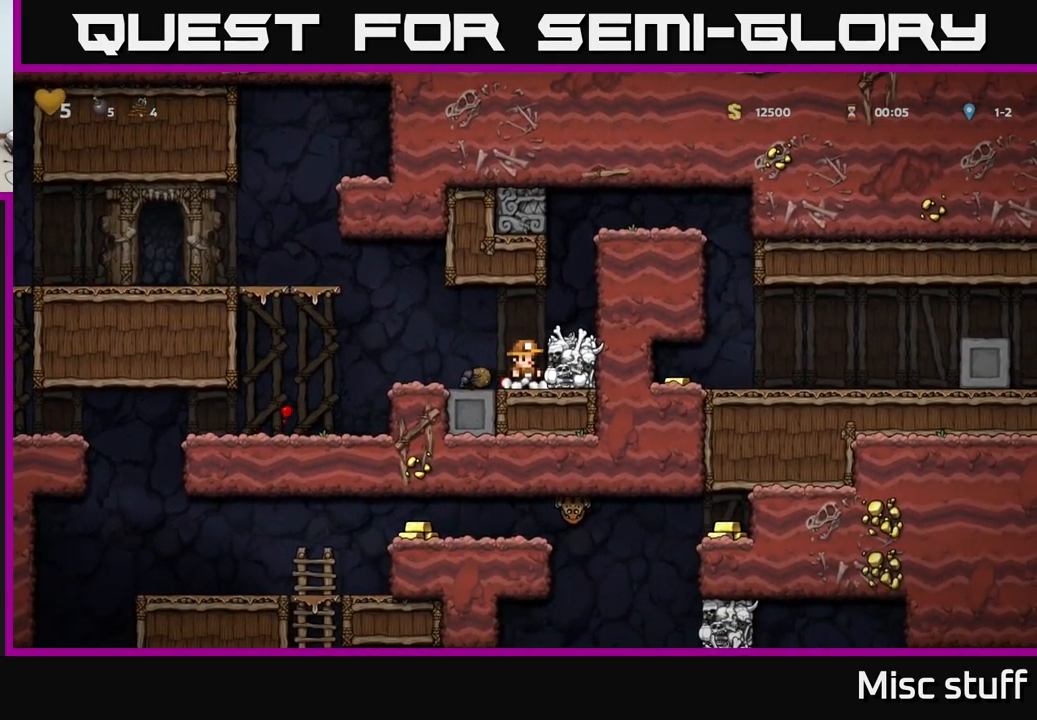
{"buttons": [], "left_stick": "center", "events": []}
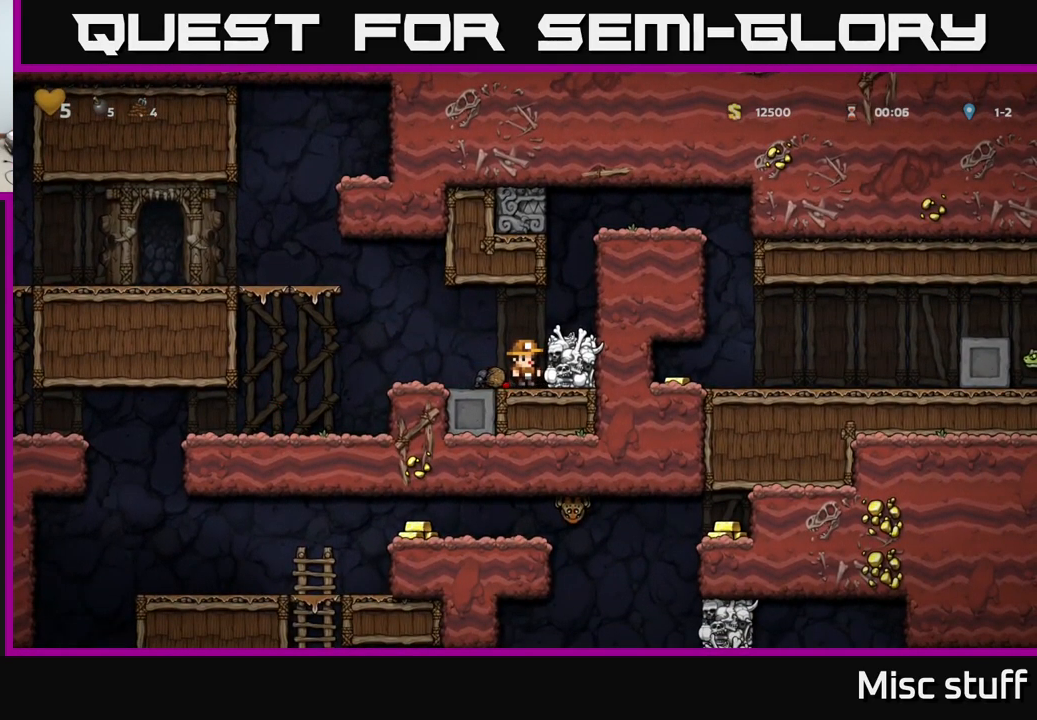
{"buttons": ["DPAD_LEFT"], "left_stick": "center", "events": [[150, "DPAD_LEFT", "down"], [383, "DPAD_LEFT", "up"], [500, "DPAD_LEFT", "down"]]}
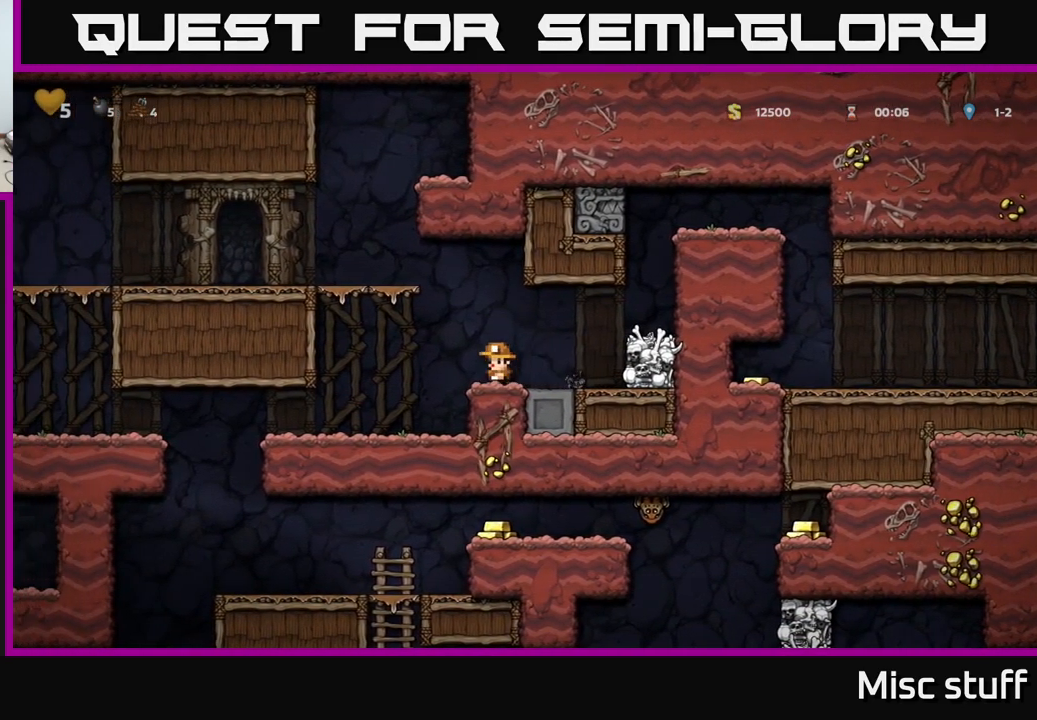
{"buttons": [], "left_stick": "center", "events": [[183, "DPAD_LEFT", "up"]]}
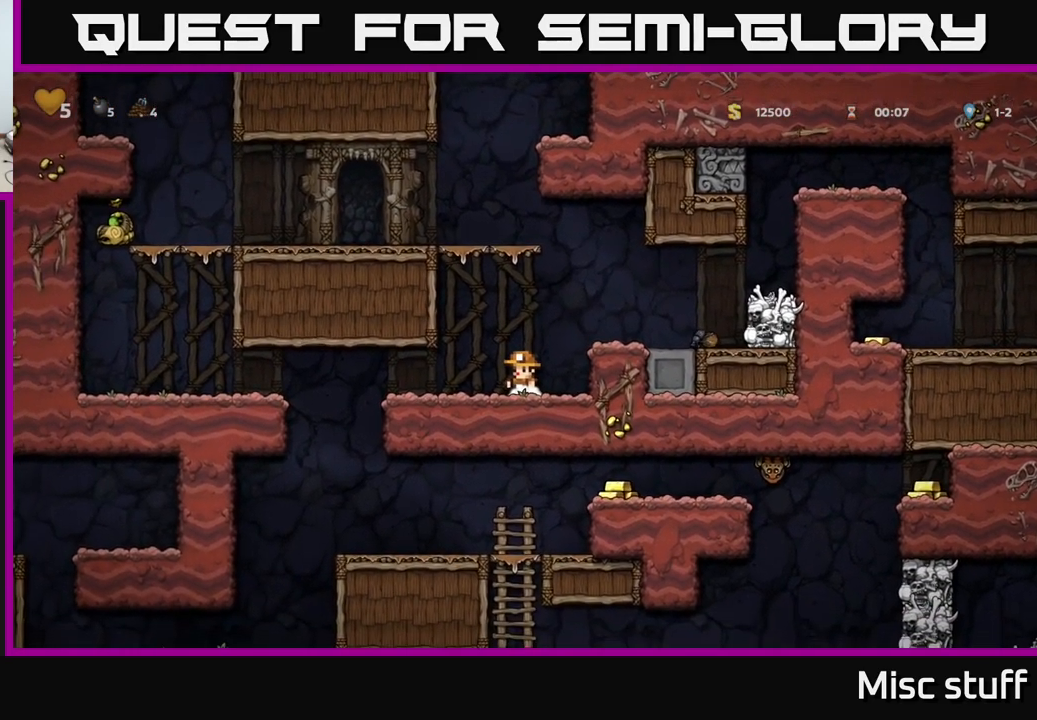
{"buttons": ["DPAD_RIGHT"], "left_stick": "center", "events": [[67, "DPAD_RIGHT", "down"], [167, "A", "down"], [300, "A", "up"]]}
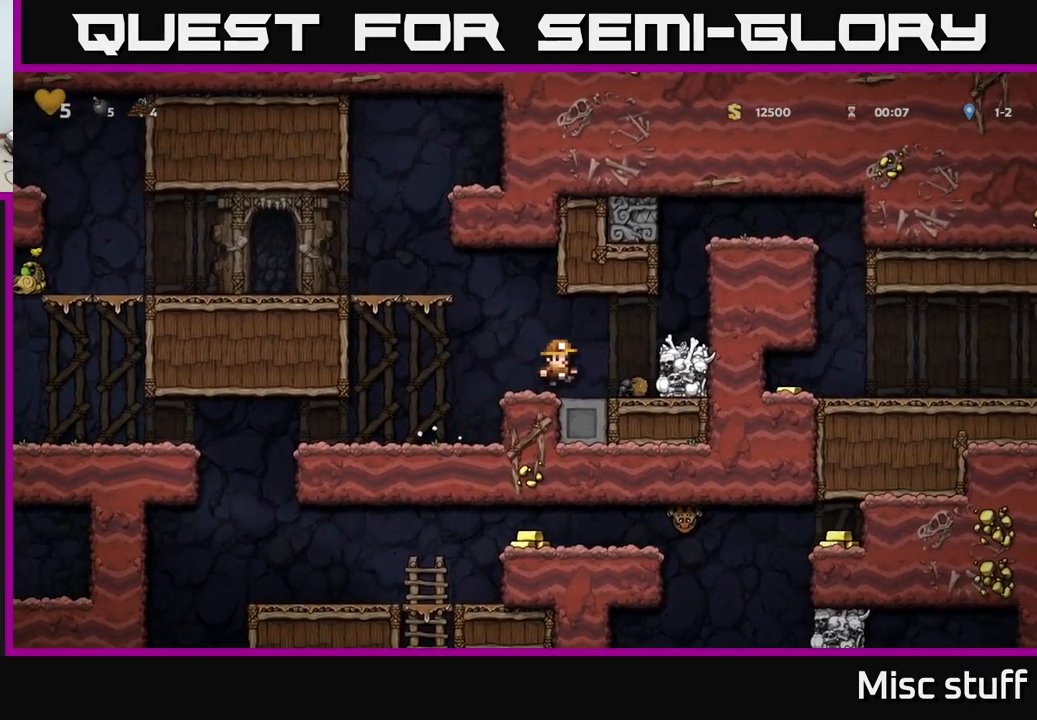
{"buttons": [], "left_stick": "center", "events": [[117, "A", "down"], [217, "A", "up"], [467, "DPAD_RIGHT", "up"]]}
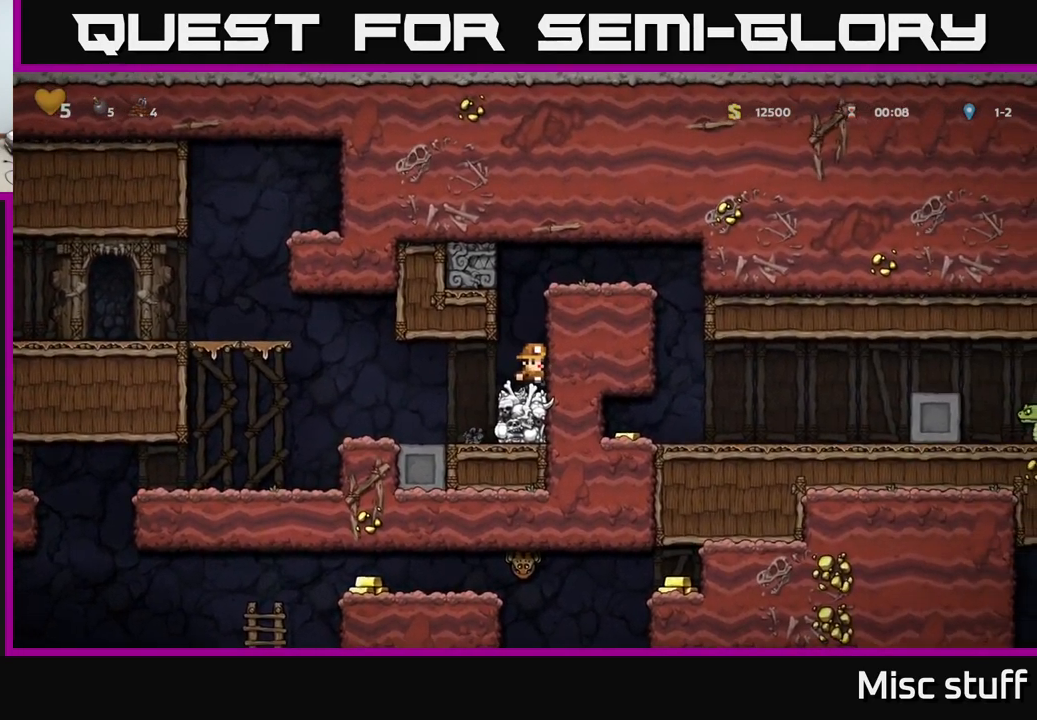
{"buttons": ["DPAD_LEFT"], "left_stick": "center", "events": [[233, "DPAD_LEFT", "down"]]}
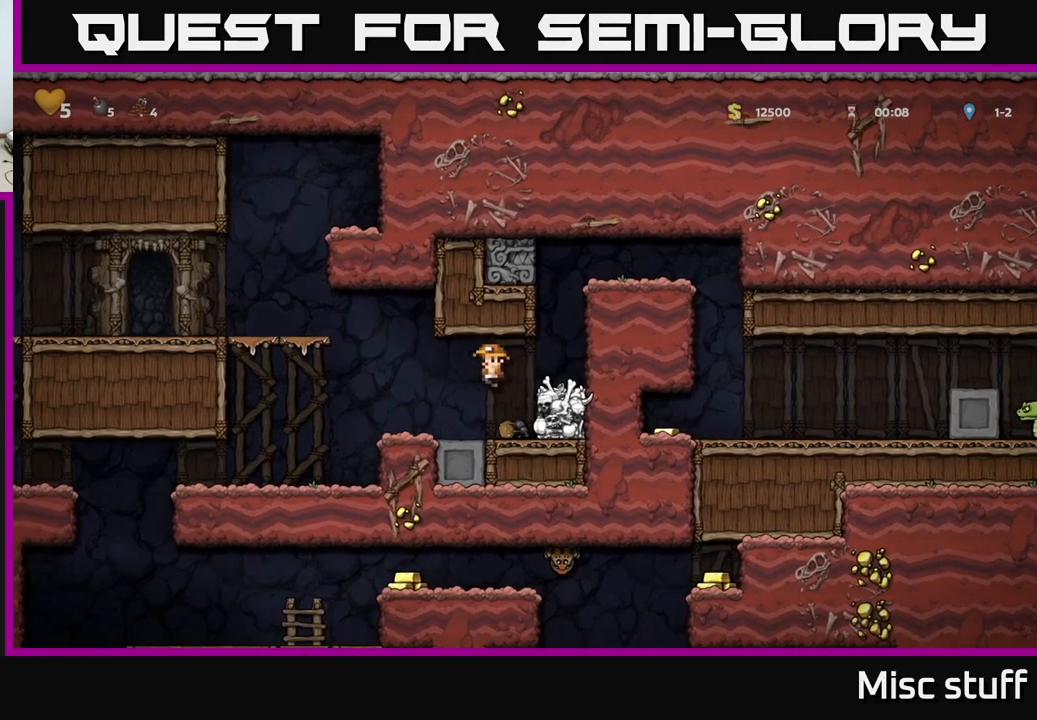
{"buttons": ["DPAD_LEFT"], "left_stick": "center", "events": [[400, "DPAD_LEFT", "up"], [417, "DPAD_LEFT", "down"]]}
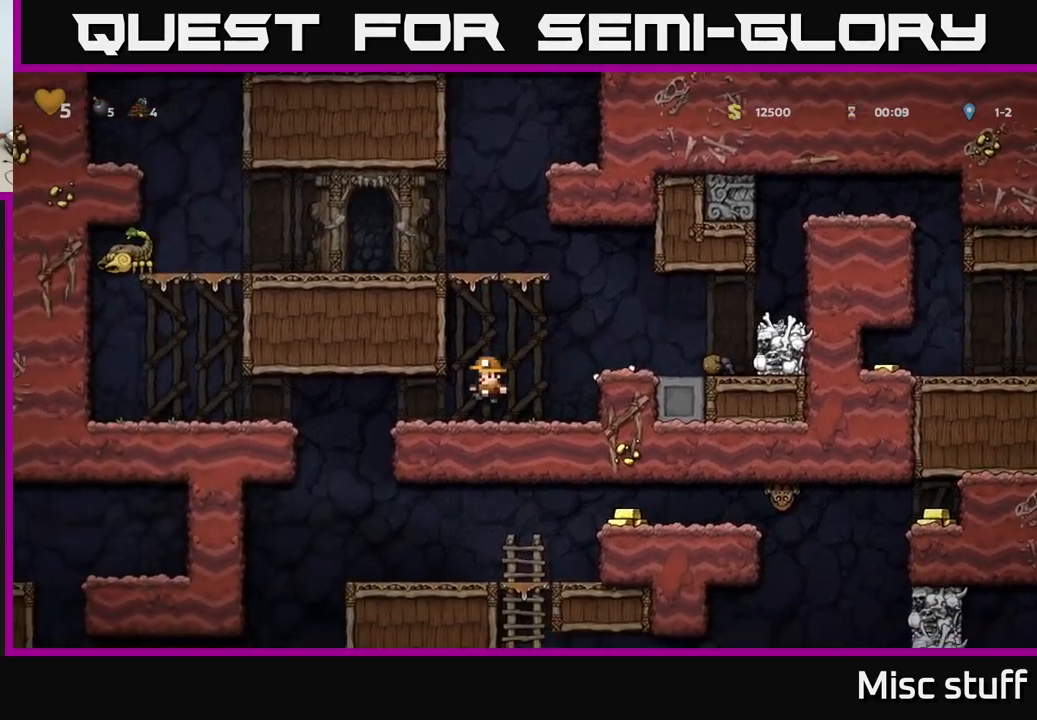
{"buttons": ["DPAD_DOWN"], "left_stick": "center", "events": [[450, "DPAD_DOWN", "down"], [450, "DPAD_LEFT", "up"]]}
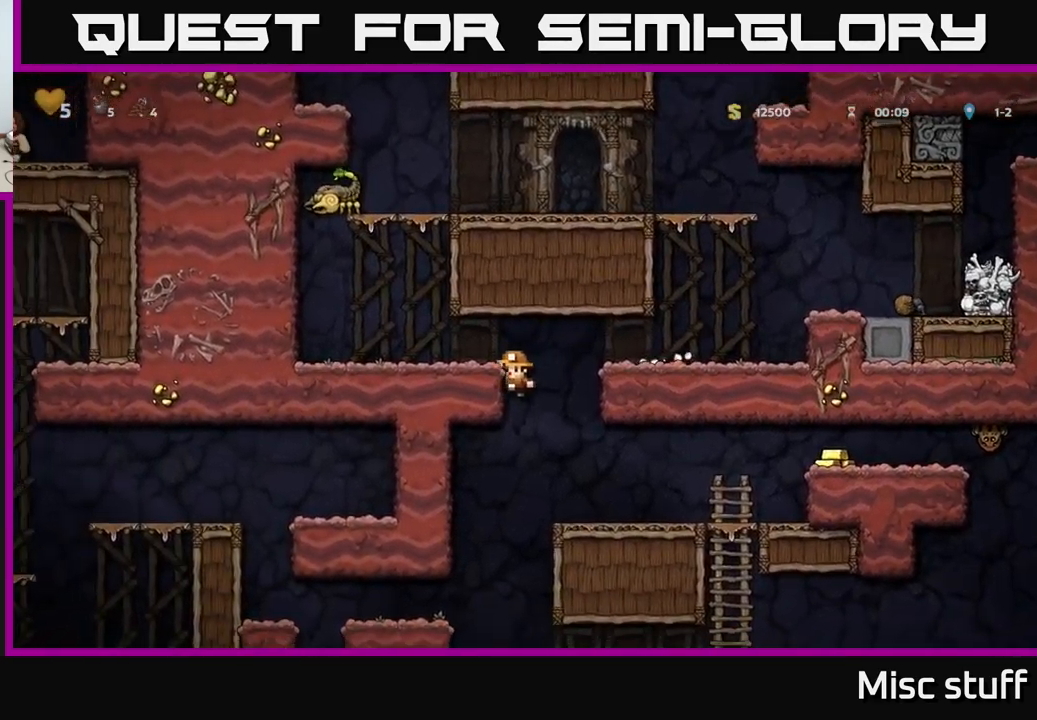
{"buttons": ["DPAD_RIGHT"], "left_stick": "center", "events": [[17, "A", "down"], [134, "A", "up"], [134, "DPAD_DOWN", "up"], [200, "DPAD_RIGHT", "down"]]}
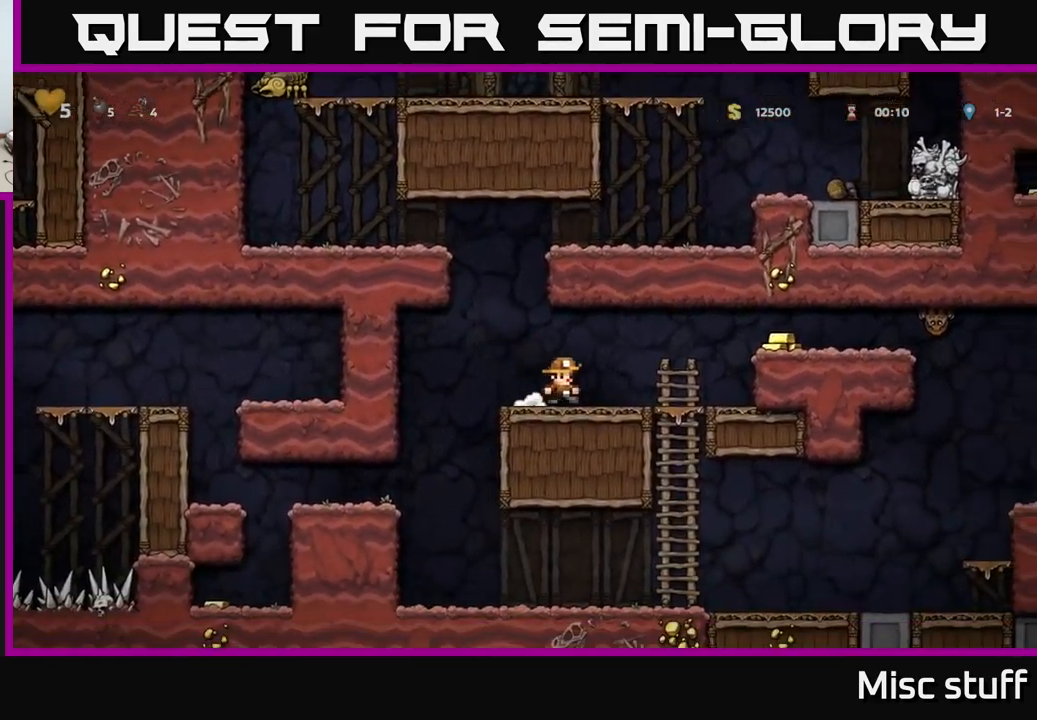
{"buttons": ["X", "DPAD_RIGHT"], "left_stick": "center", "events": [[84, "A", "down"], [267, "A", "up"], [434, "X", "down"]]}
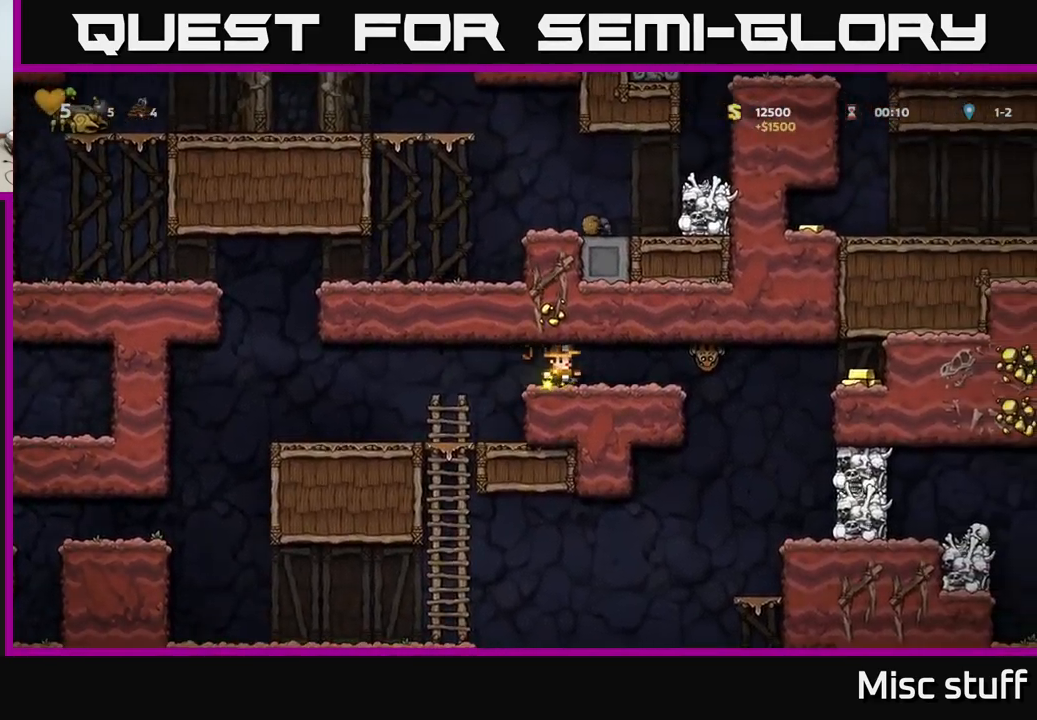
{"buttons": ["DPAD_RIGHT"], "left_stick": "center", "events": [[67, "X", "up"], [134, "DPAD_RIGHT", "up"], [167, "DPAD_LEFT", "down"], [317, "DPAD_LEFT", "up"], [467, "DPAD_RIGHT", "down"]]}
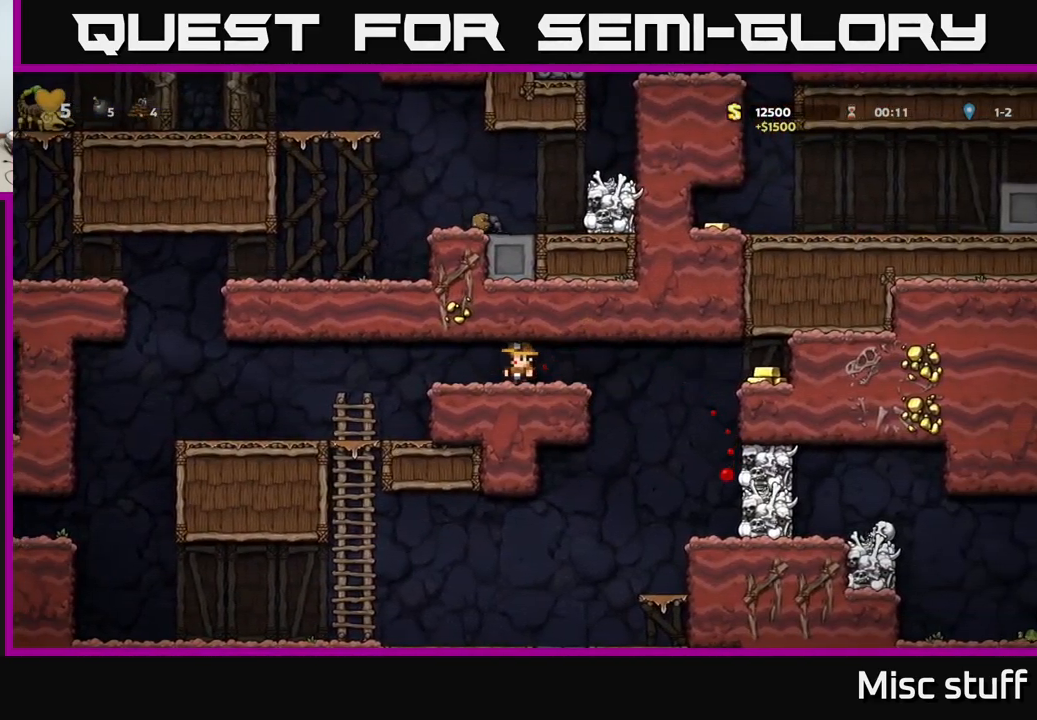
{"buttons": ["DPAD_RIGHT"], "left_stick": "center", "events": [[284, "A", "down"], [450, "A", "up"]]}
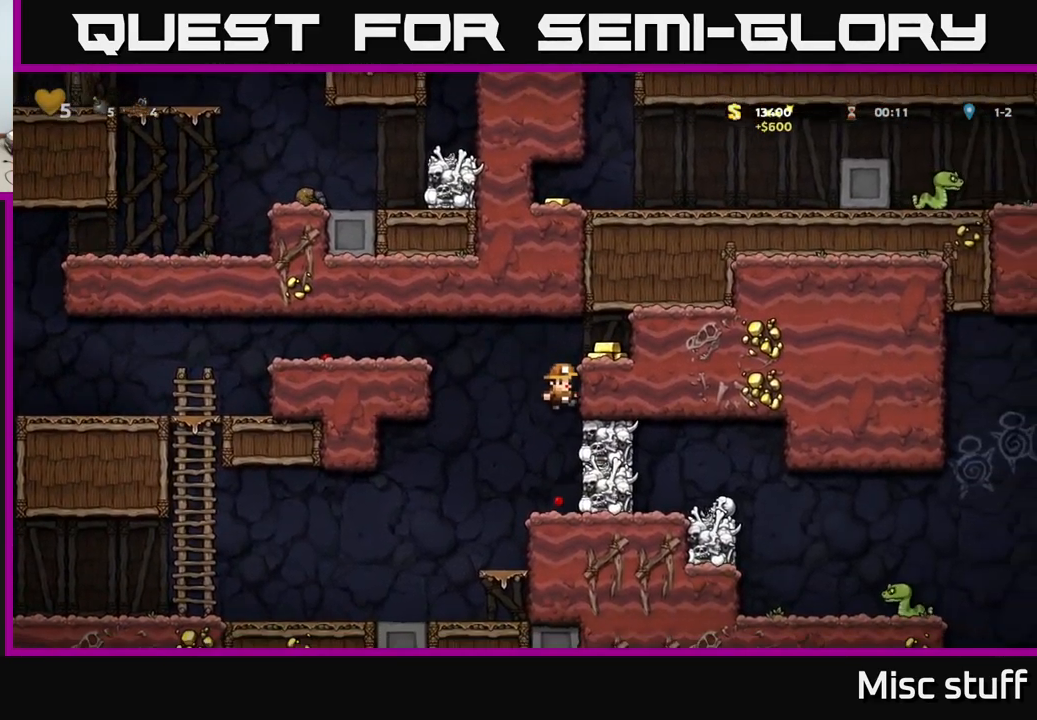
{"buttons": [], "left_stick": "center", "events": [[84, "A", "down"], [250, "A", "up"], [384, "DPAD_RIGHT", "up"]]}
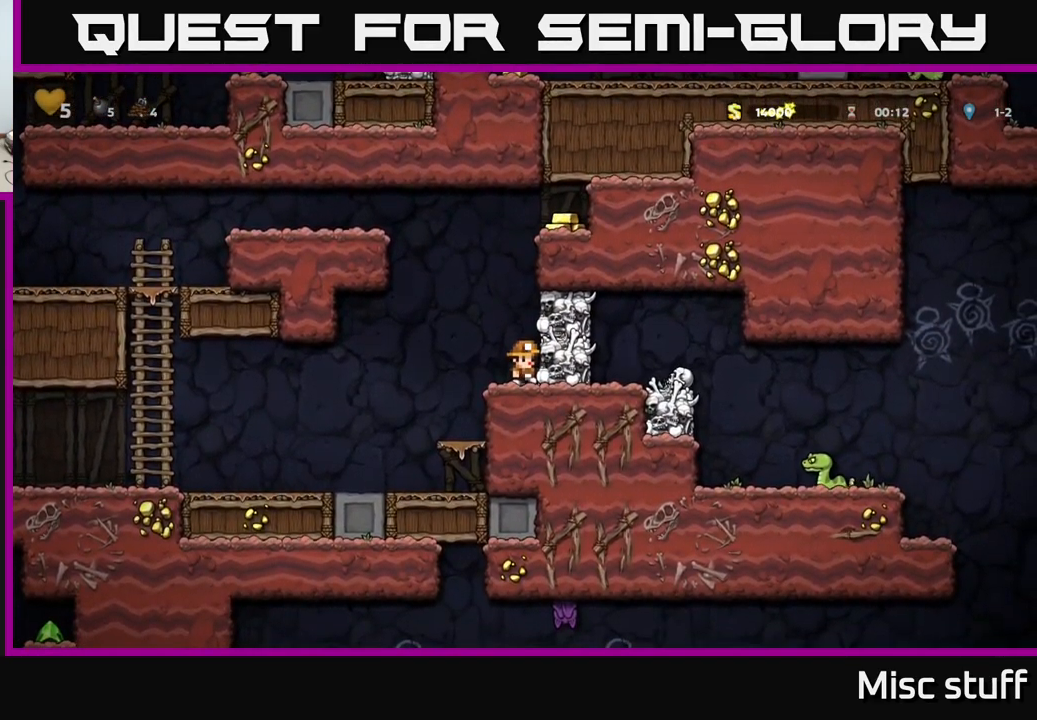
{"buttons": [], "left_stick": "center", "events": [[150, "A", "down"], [184, "X", "down"], [367, "X", "up"], [417, "DPAD_LEFT", "down"], [450, "A", "up"], [500, "DPAD_LEFT", "up"]]}
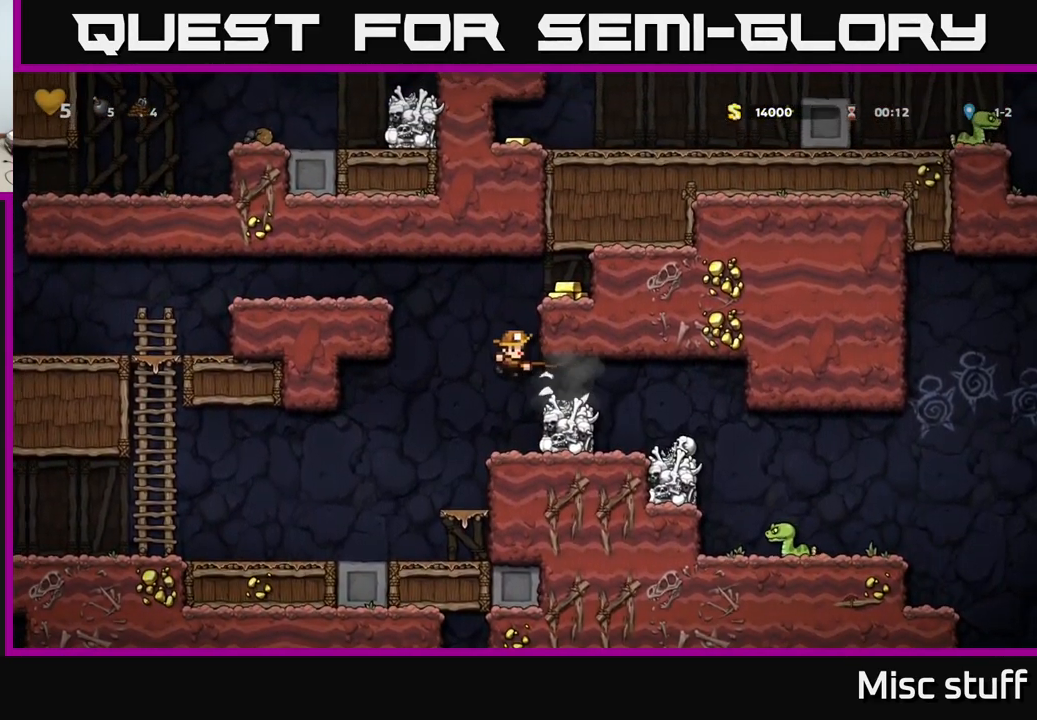
{"buttons": ["A", "DPAD_RIGHT"], "left_stick": "center", "events": [[317, "DPAD_RIGHT", "down"], [334, "A", "down"]]}
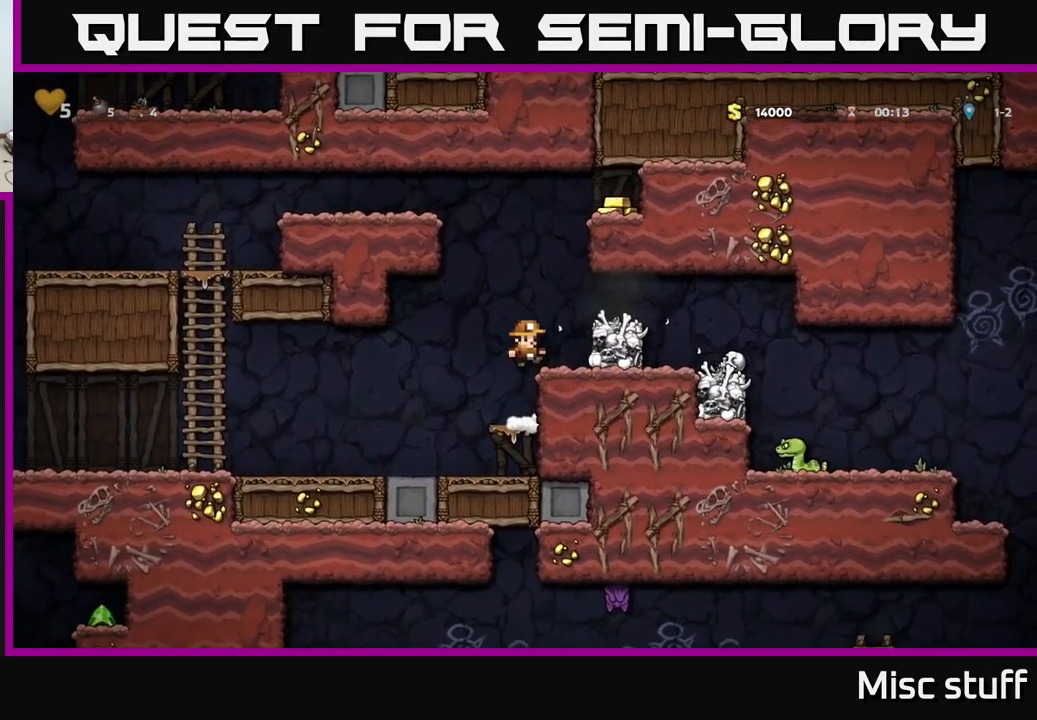
{"buttons": [], "left_stick": "center", "events": [[17, "A", "up"], [150, "DPAD_RIGHT", "up"], [284, "A", "down"], [334, "DPAD_RIGHT", "down"], [367, "A", "up"], [467, "DPAD_RIGHT", "up"]]}
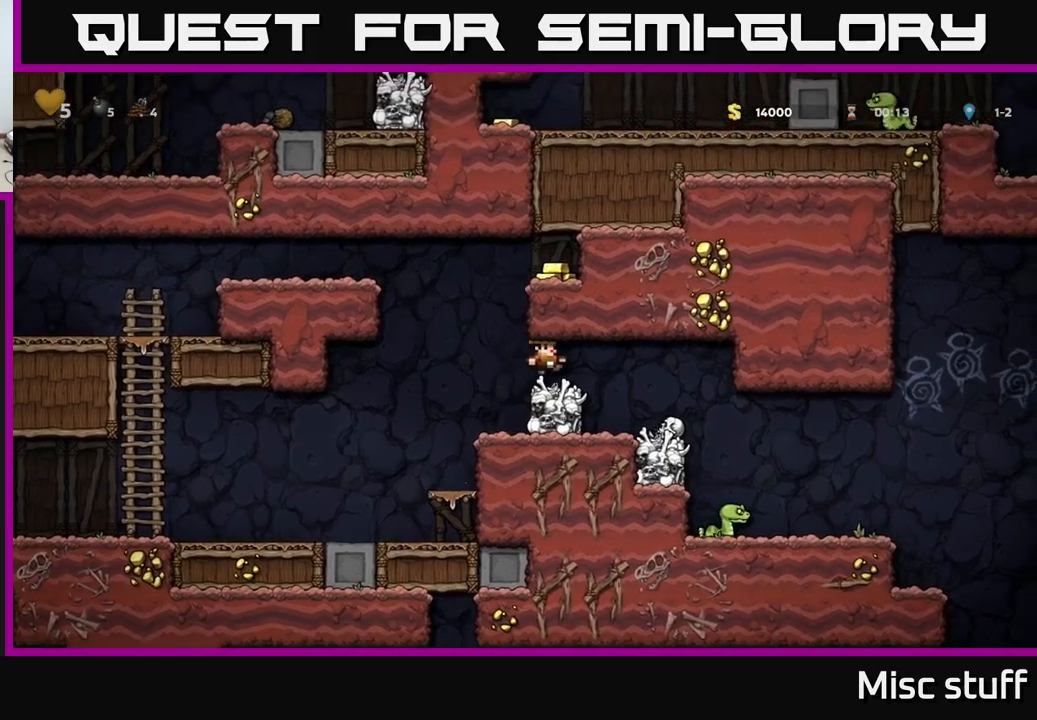
{"buttons": ["A", "DPAD_RIGHT"], "left_stick": "center", "events": [[133, "DPAD_LEFT", "down"], [300, "A", "down"], [300, "DPAD_LEFT", "up"], [366, "DPAD_RIGHT", "down"]]}